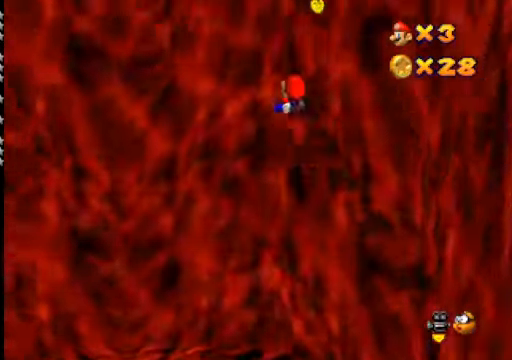
Gameplay with a controller (Xbox layout); each line is a JSON object with the inputs held at the frame after it. "events" lists button and stick changes between this image and that frame as [ms after this image, input, new state], when the widget could be followed in between.
{"buttons": [], "left_stick": "right", "right_stick": "center", "events": [[267, "left_stick", "right"]]}
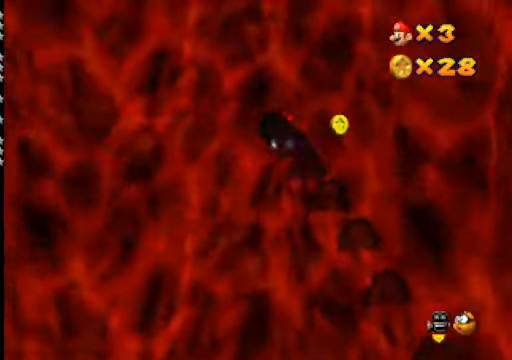
{"buttons": [], "left_stick": "up", "right_stick": "center", "events": [[166, "left_stick", "up"]]}
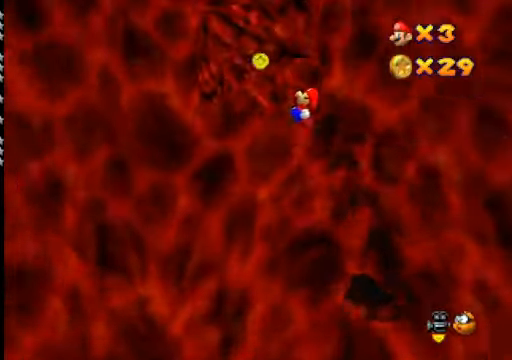
{"buttons": [], "left_stick": "up-right", "right_stick": "center", "events": [[266, "left_stick", "up-right"]]}
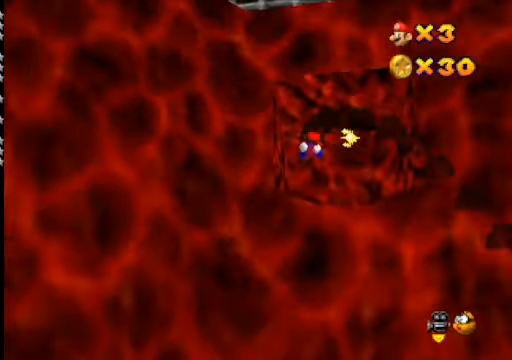
{"buttons": [], "left_stick": "up", "right_stick": "right", "events": [[233, "left_stick", "up"], [400, "right_stick", "right"]]}
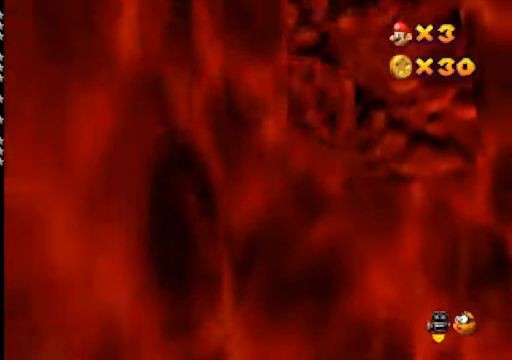
{"buttons": [], "left_stick": "up-right", "right_stick": "center", "events": [[33, "right_stick", "center"], [100, "left_stick", "up-right"], [166, "right_stick", "right"], [333, "right_stick", "center"]]}
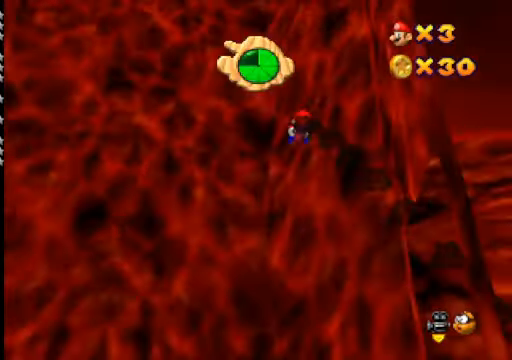
{"buttons": [], "left_stick": "up-left", "right_stick": "center", "events": [[233, "left_stick", "up-left"]]}
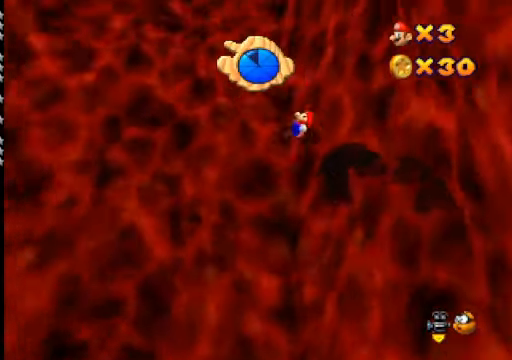
{"buttons": [], "left_stick": "up", "right_stick": "center", "events": [[333, "left_stick", "up"], [333, "right_stick", "down-left"], [500, "right_stick", "center"]]}
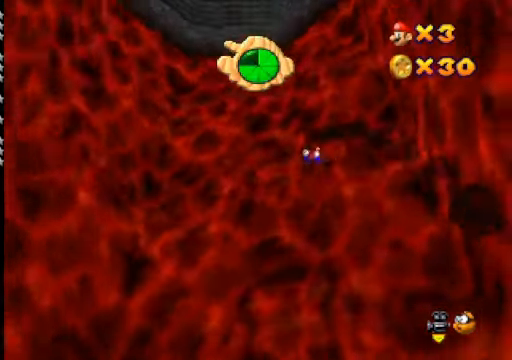
{"buttons": [], "left_stick": "up-left", "right_stick": "down-left", "events": [[166, "left_stick", "up-left"], [500, "right_stick", "down-left"]]}
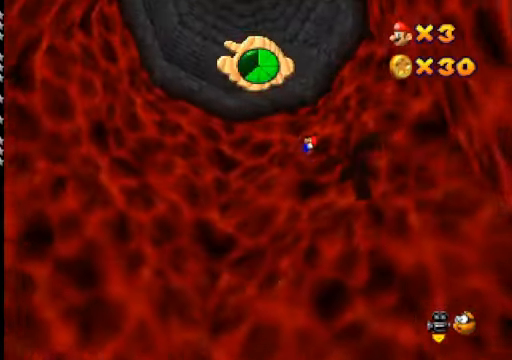
{"buttons": [], "left_stick": "up-right", "right_stick": "center", "events": [[66, "left_stick", "up"], [200, "right_stick", "center"], [266, "left_stick", "up-right"]]}
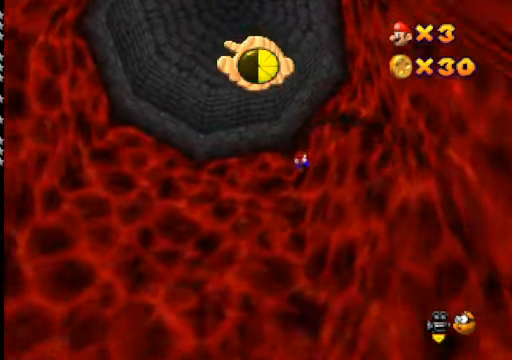
{"buttons": [], "left_stick": "left", "right_stick": "center", "events": [[200, "left_stick", "up-left"], [333, "left_stick", "left"]]}
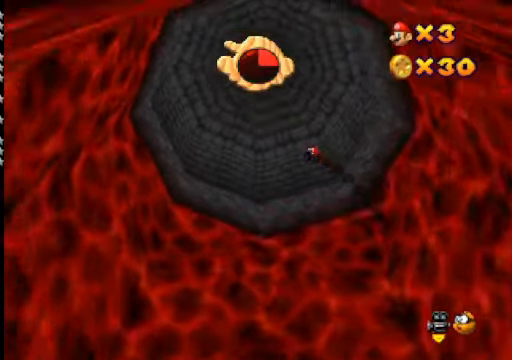
{"buttons": [], "left_stick": "center", "right_stick": "center", "events": [[366, "left_stick", "center"]]}
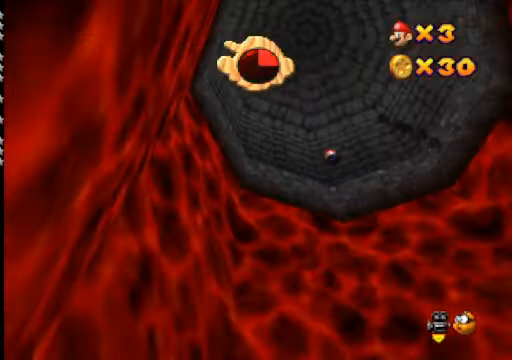
{"buttons": [], "left_stick": "center", "right_stick": "center", "events": [[66, "R1", "down"], [100, "R1", "up"], [167, "R1", "down"], [234, "R1", "up"]]}
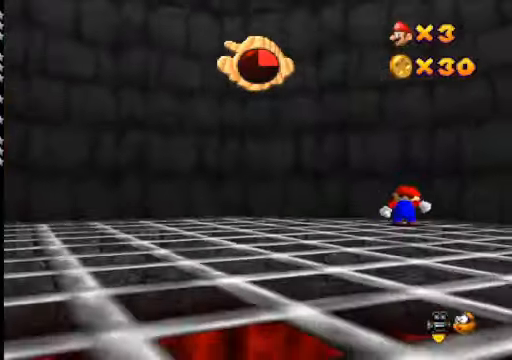
{"buttons": [], "left_stick": "down-left", "right_stick": "center", "events": [[167, "right_stick", "down-left"], [267, "right_stick", "center"], [300, "left_stick", "down"], [400, "right_stick", "down-left"], [434, "left_stick", "down-left"], [500, "right_stick", "center"]]}
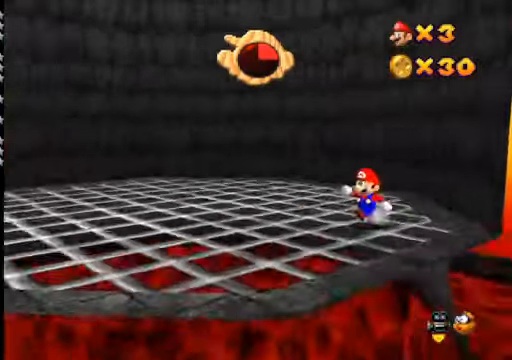
{"buttons": [], "left_stick": "up", "right_stick": "center", "events": [[100, "right_stick", "down-left"], [200, "left_stick", "left"], [200, "right_stick", "center"], [334, "left_stick", "up-left"], [367, "right_stick", "down-left"], [467, "left_stick", "up"], [500, "right_stick", "center"]]}
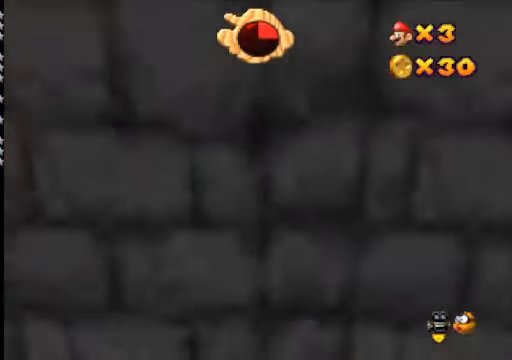
{"buttons": [], "left_stick": "up", "right_stick": "center", "events": []}
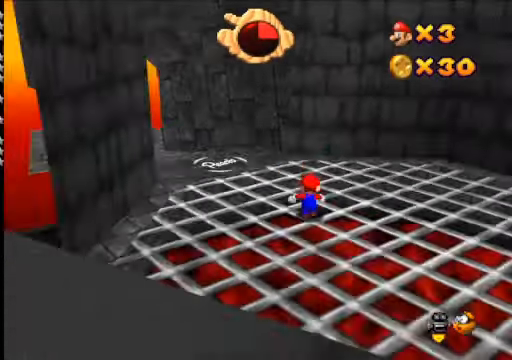
{"buttons": [], "left_stick": "up-left", "right_stick": "down-left", "events": [[300, "left_stick", "up-left"], [367, "right_stick", "down-left"]]}
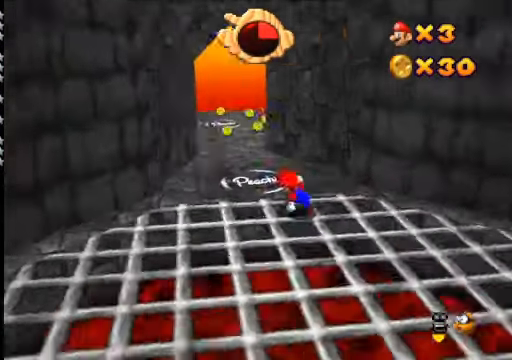
{"buttons": [], "left_stick": "up", "right_stick": "center", "events": [[34, "right_stick", "center"], [100, "left_stick", "up"]]}
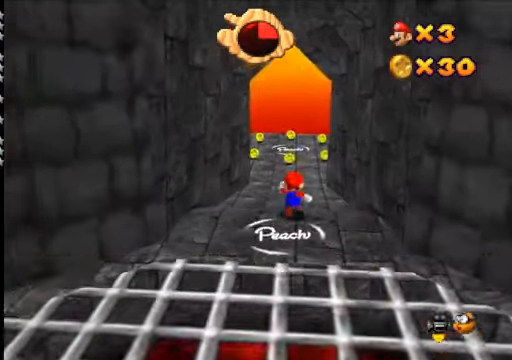
{"buttons": [], "left_stick": "center", "right_stick": "center", "events": [[67, "A", "down"], [234, "A", "up"], [467, "left_stick", "center"]]}
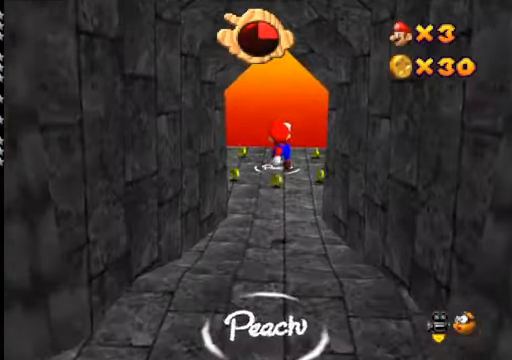
{"buttons": [], "left_stick": "up-left", "right_stick": "center", "events": [[267, "left_stick", "up"], [334, "left_stick", "up-left"]]}
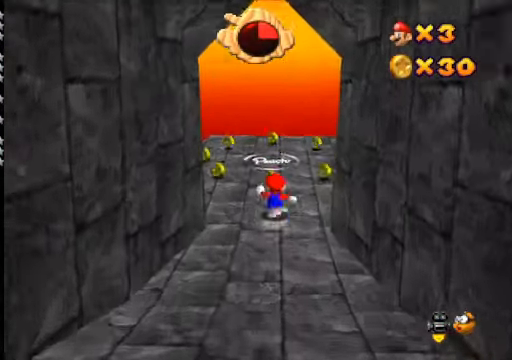
{"buttons": [], "left_stick": "center", "right_stick": "down-right", "events": [[434, "left_stick", "center"], [434, "right_stick", "down-right"]]}
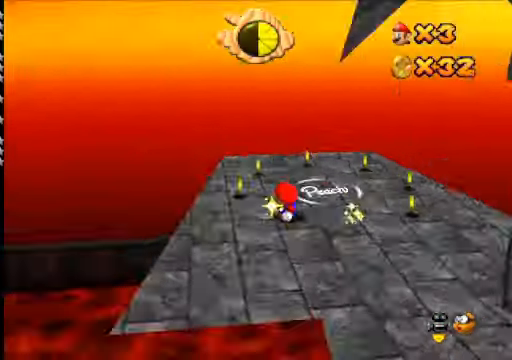
{"buttons": [], "left_stick": "up-left", "right_stick": "down-right", "events": [[134, "right_stick", "center"], [167, "left_stick", "left"], [467, "left_stick", "up-left"], [467, "right_stick", "down-right"]]}
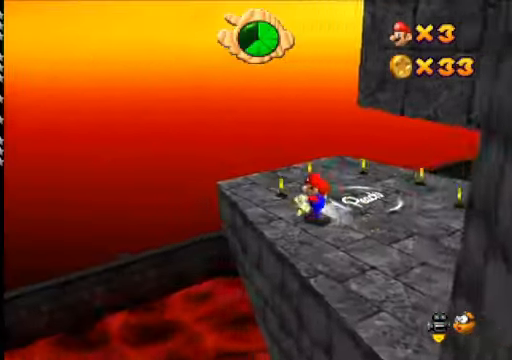
{"buttons": [], "left_stick": "up-left", "right_stick": "center", "events": [[167, "right_stick", "center"], [300, "right_stick", "right"], [500, "right_stick", "center"]]}
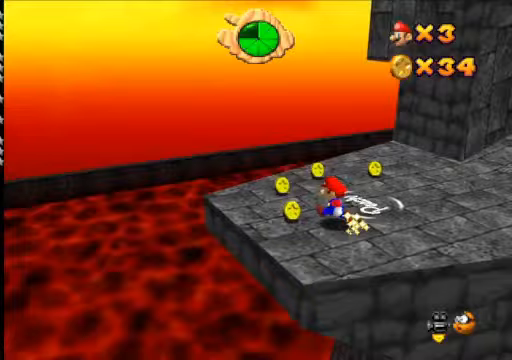
{"buttons": [], "left_stick": "up", "right_stick": "right", "events": [[233, "left_stick", "up"], [333, "right_stick", "right"]]}
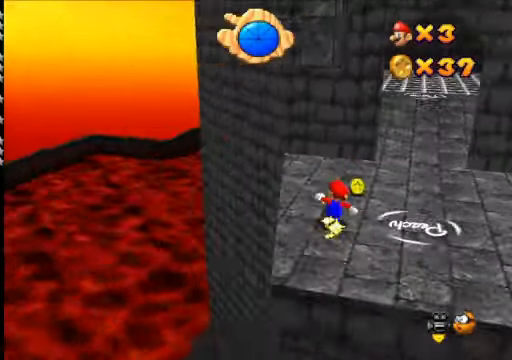
{"buttons": [], "left_stick": "up-right", "right_stick": "center", "events": [[67, "right_stick", "center"], [433, "left_stick", "up-right"]]}
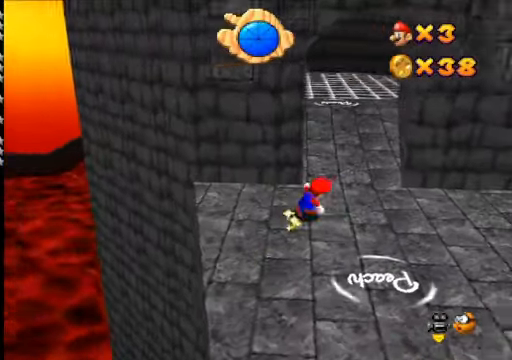
{"buttons": [], "left_stick": "up-left", "right_stick": "center", "events": [[167, "left_stick", "up-left"], [300, "A", "down"], [400, "A", "up"]]}
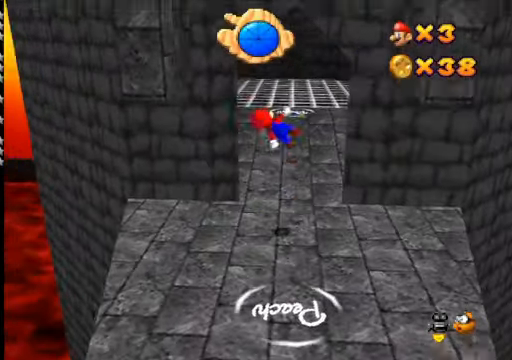
{"buttons": [], "left_stick": "up-left", "right_stick": "center", "events": []}
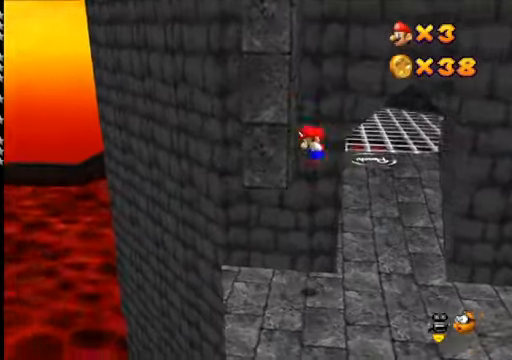
{"buttons": [], "left_stick": "down-right", "right_stick": "center", "events": [[33, "A", "down"], [67, "left_stick", "right"], [333, "left_stick", "down-right"], [367, "A", "up"]]}
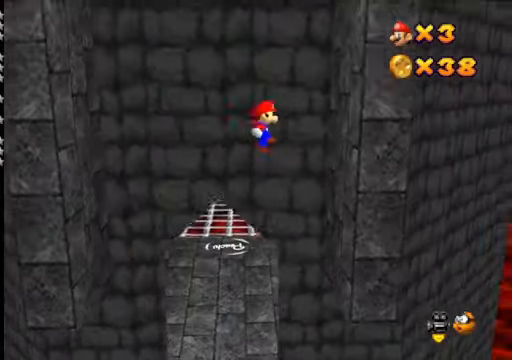
{"buttons": [], "left_stick": "down-left", "right_stick": "center", "events": [[200, "A", "down"], [200, "left_stick", "left"], [467, "A", "up"], [500, "left_stick", "down-left"]]}
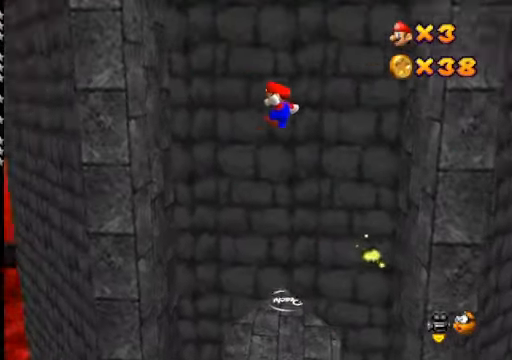
{"buttons": ["A"], "left_stick": "down-right", "right_stick": "center", "events": [[267, "left_stick", "down-right"], [367, "A", "down"]]}